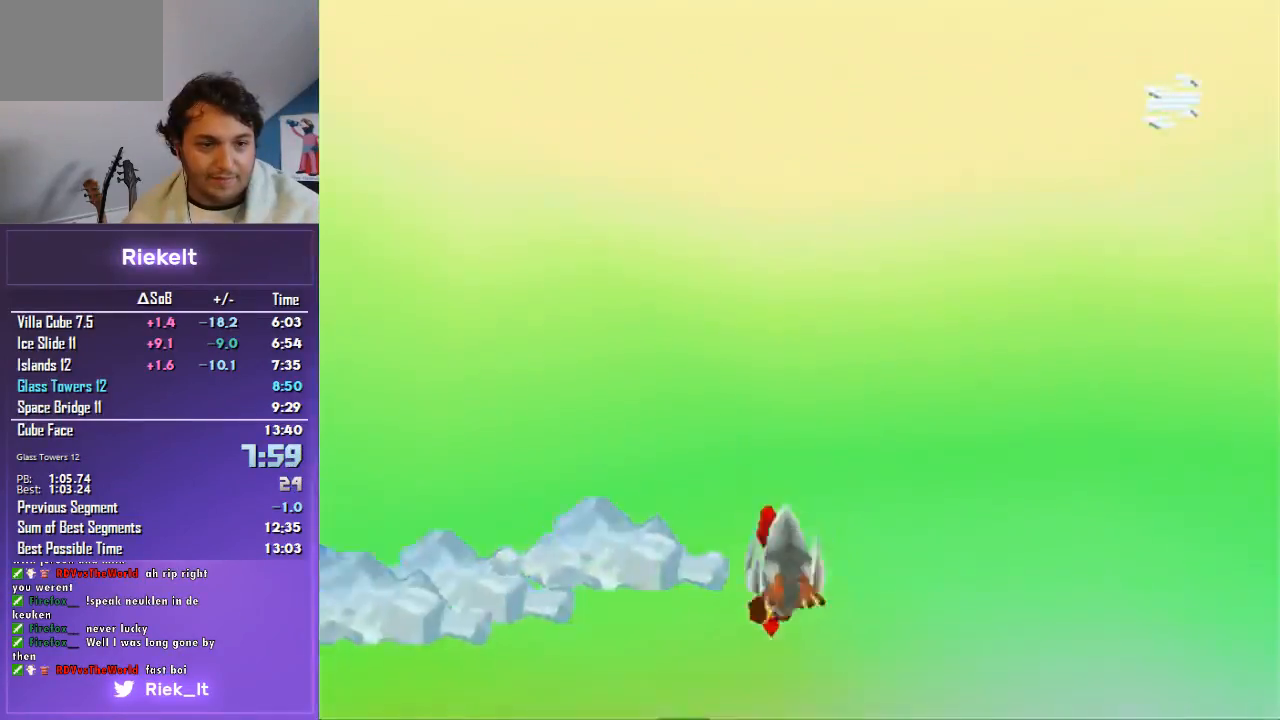
Gameplay with a controller (PlayStation layout); each line is a JSON object with the inputs held at the frame after it. "events" lists button and stick changes between this image and that frame as [ms after this image, input, new state], when the widget could be followed in between. Not read: L2 L3 R2 R3.
{"buttons": ["R1"], "left_stick": "center", "right_stick": "center", "events": [[67, "left_stick", "left"], [100, "SQUARE", "up"], [200, "SQUARE", "down"], [200, "left_stick", "center"], [300, "SQUARE", "up"], [367, "SQUARE", "down"], [500, "SQUARE", "up"]]}
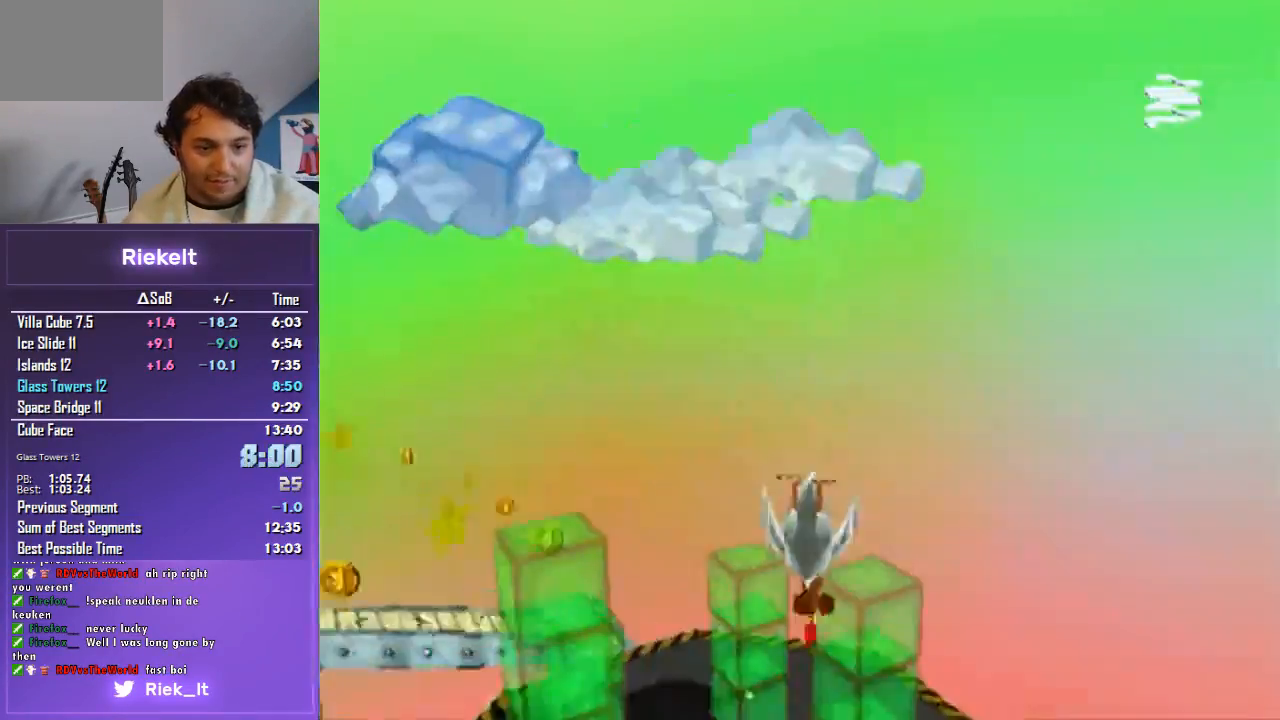
{"buttons": ["SQUARE", "R1"], "left_stick": "center", "right_stick": "center", "events": [[33, "SQUARE", "down"], [167, "SQUARE", "up"], [233, "SQUARE", "down"], [367, "SQUARE", "up"], [433, "SQUARE", "down"]]}
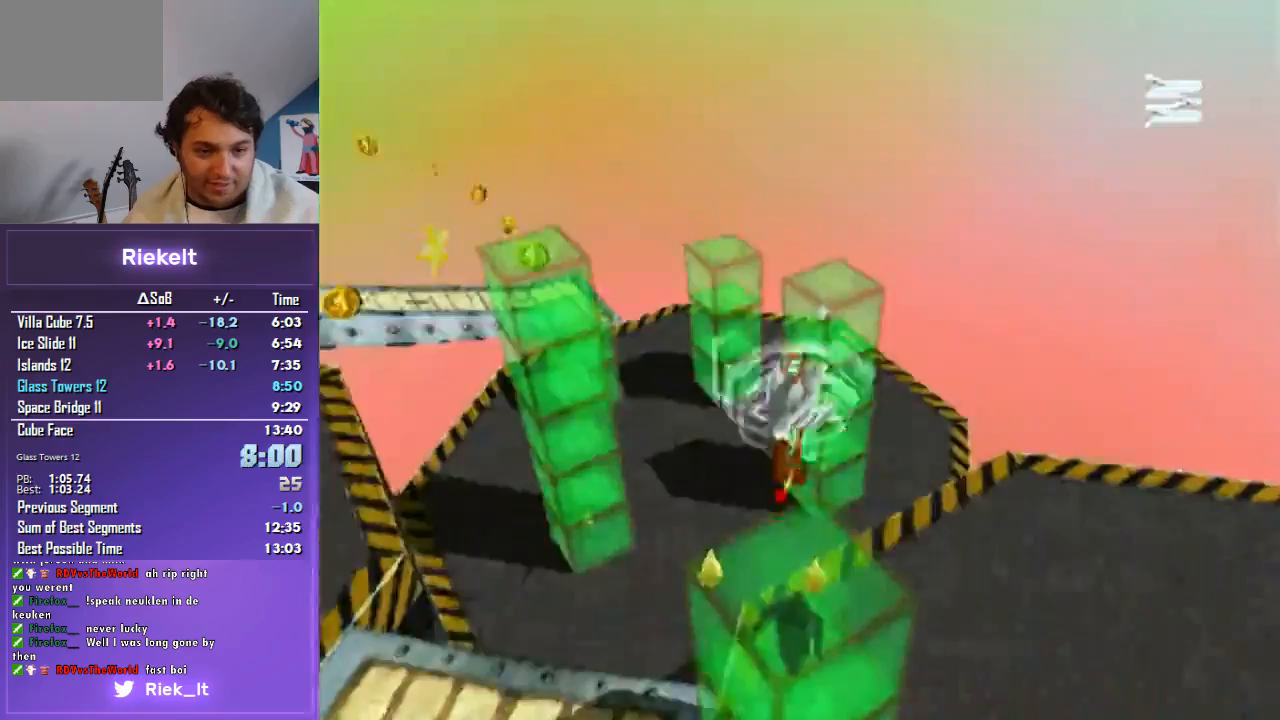
{"buttons": ["R1"], "left_stick": "center", "right_stick": "center", "events": [[67, "SQUARE", "up"], [300, "SQUARE", "down"], [433, "SQUARE", "up"]]}
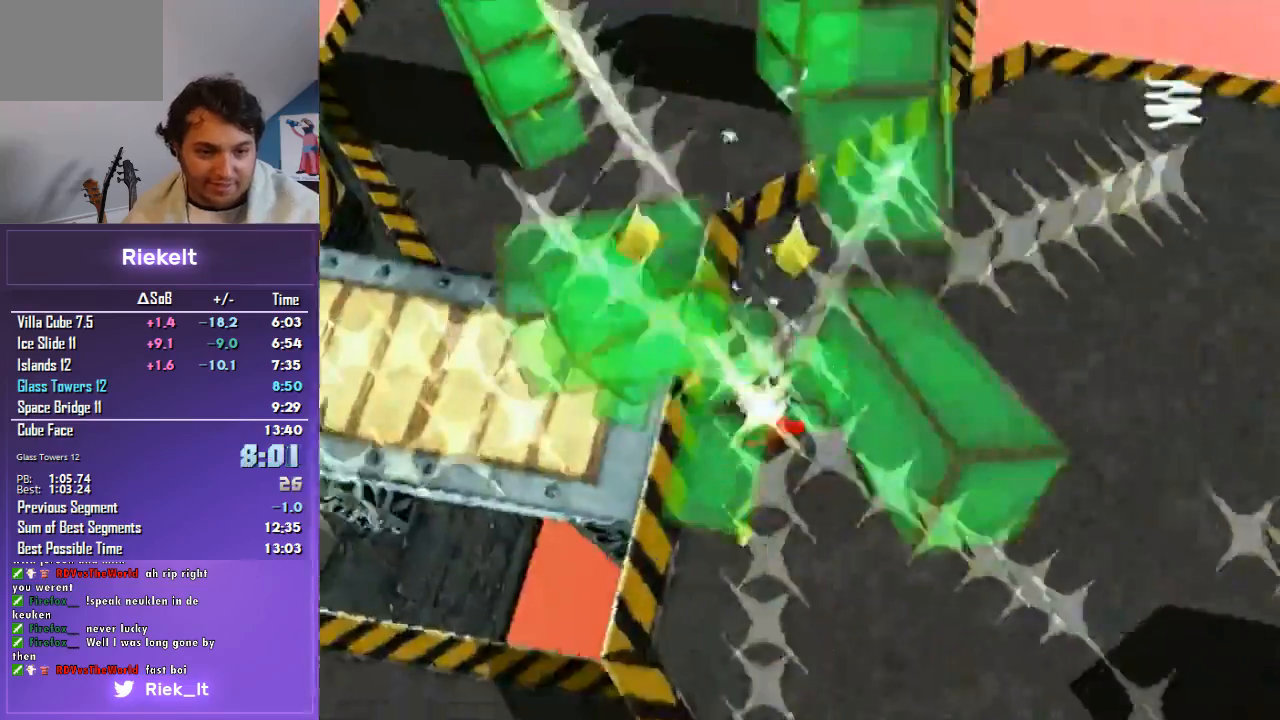
{"buttons": ["R1"], "left_stick": "right", "right_stick": "center", "events": [[33, "left_stick", "down-right"], [367, "left_stick", "right"]]}
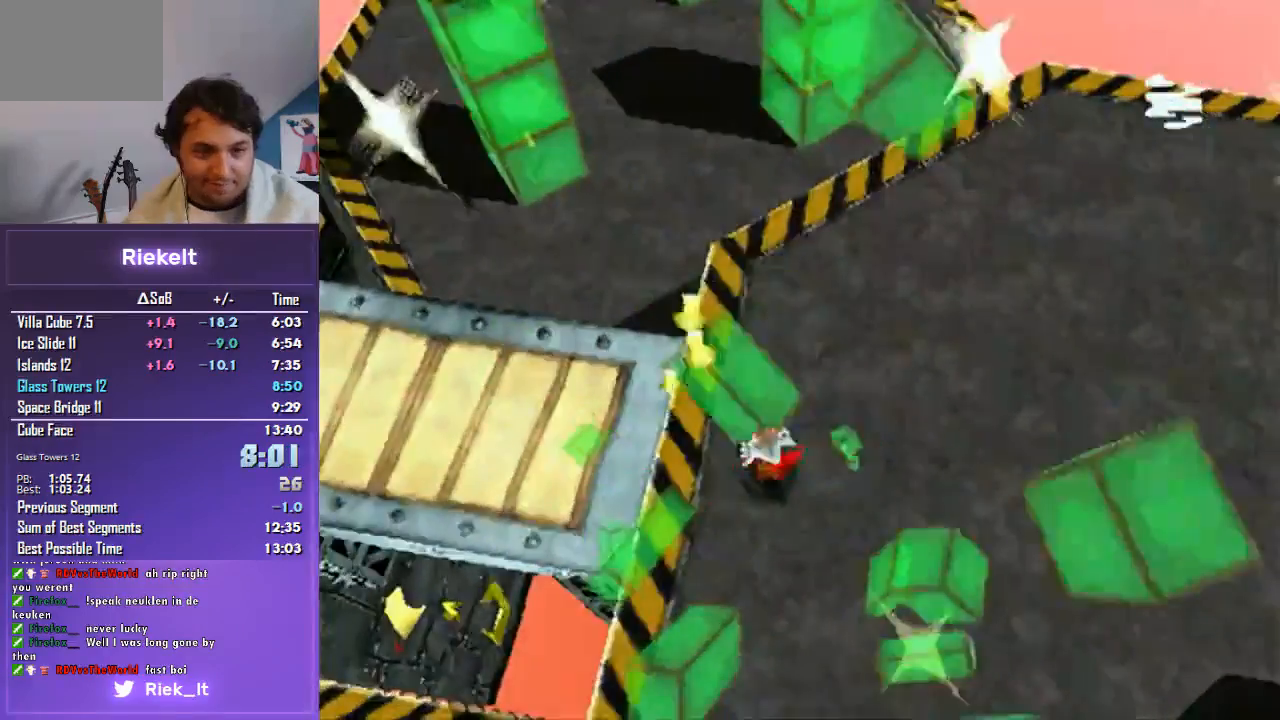
{"buttons": ["R1"], "left_stick": "right", "right_stick": "center", "events": [[33, "left_stick", "down-right"], [167, "left_stick", "right"]]}
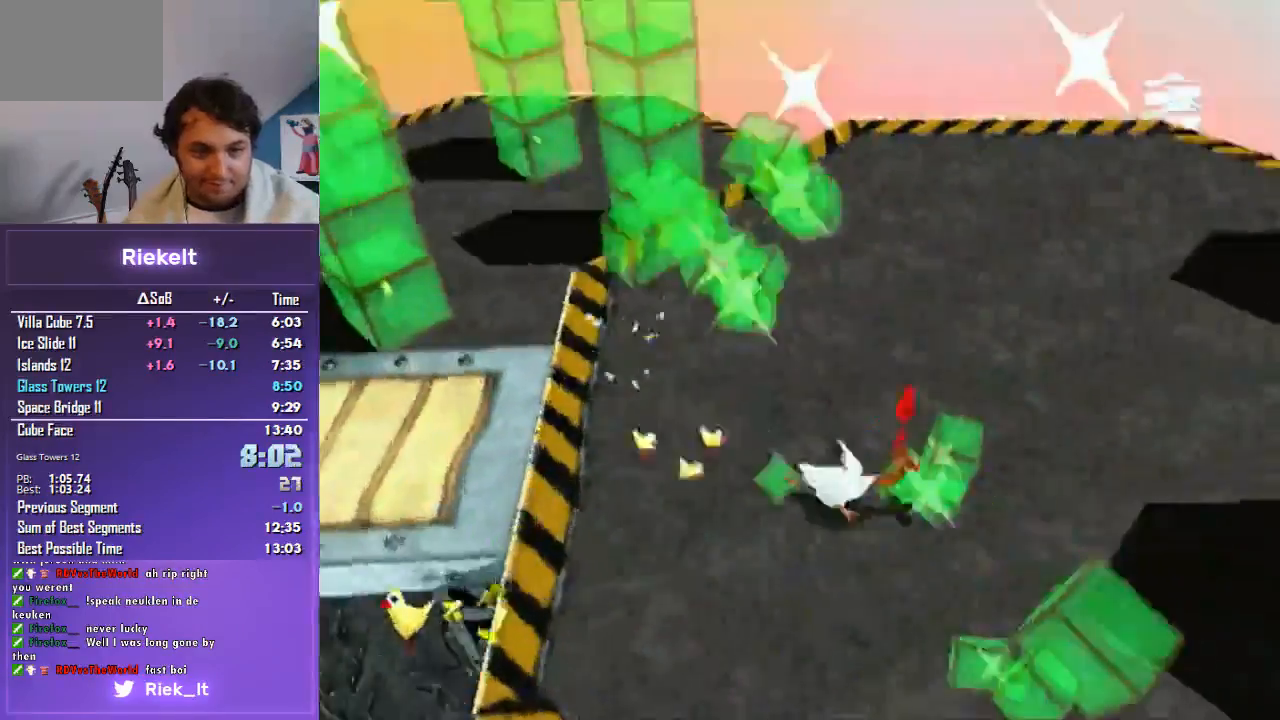
{"buttons": ["CROSS", "R1"], "left_stick": "up-right", "right_stick": "center", "events": [[200, "left_stick", "up"], [267, "CROSS", "down"], [433, "left_stick", "up-right"]]}
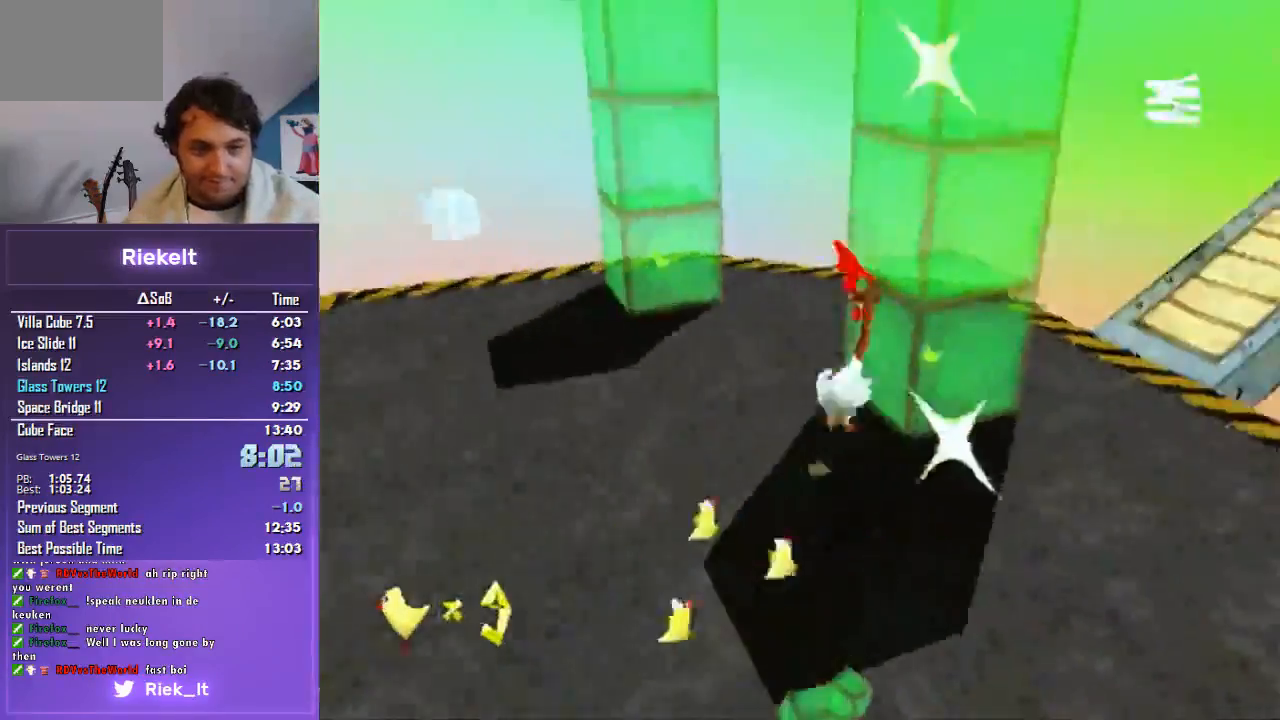
{"buttons": ["SQUARE", "R1"], "left_stick": "up-left", "right_stick": "center", "events": [[133, "CROSS", "up"], [167, "left_stick", "center"], [200, "SQUARE", "down"], [333, "SQUARE", "up"], [400, "SQUARE", "down"], [467, "left_stick", "up-left"]]}
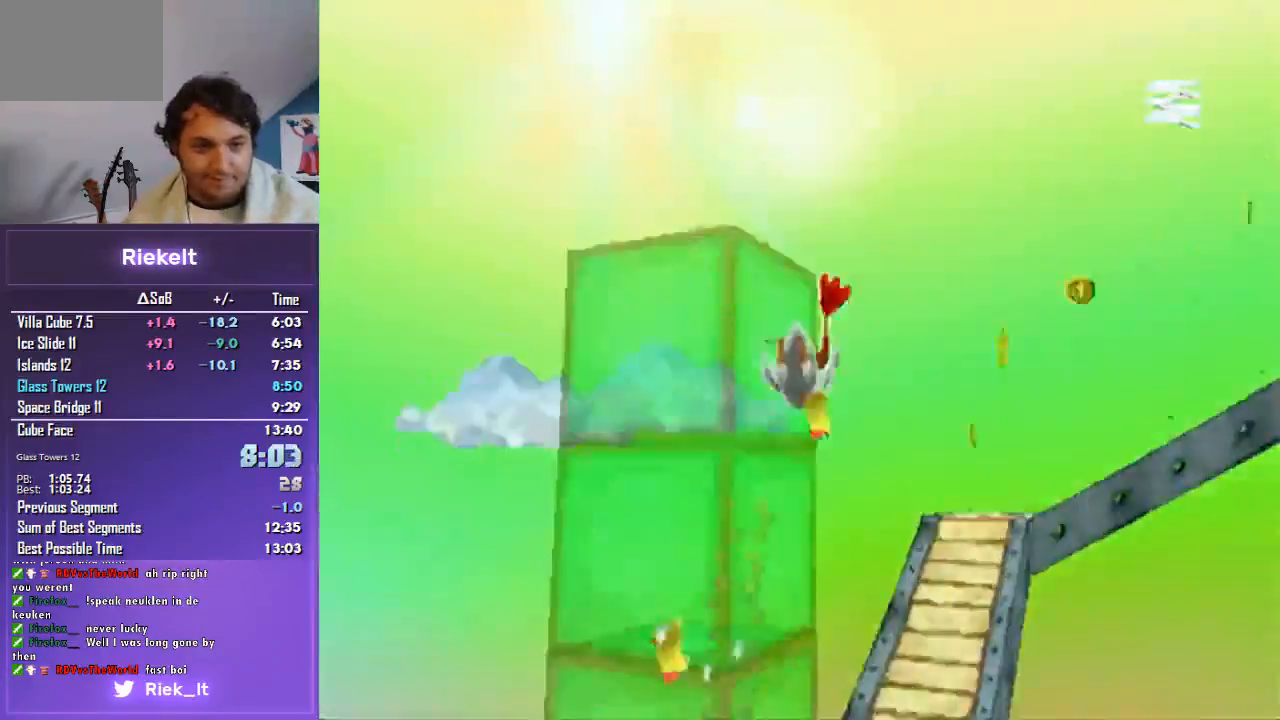
{"buttons": ["SQUARE", "R1"], "left_stick": "up-left", "right_stick": "center", "events": [[133, "left_stick", "center"], [200, "SQUARE", "up"], [267, "SQUARE", "down"], [333, "left_stick", "up-left"], [400, "SQUARE", "up"], [467, "SQUARE", "down"]]}
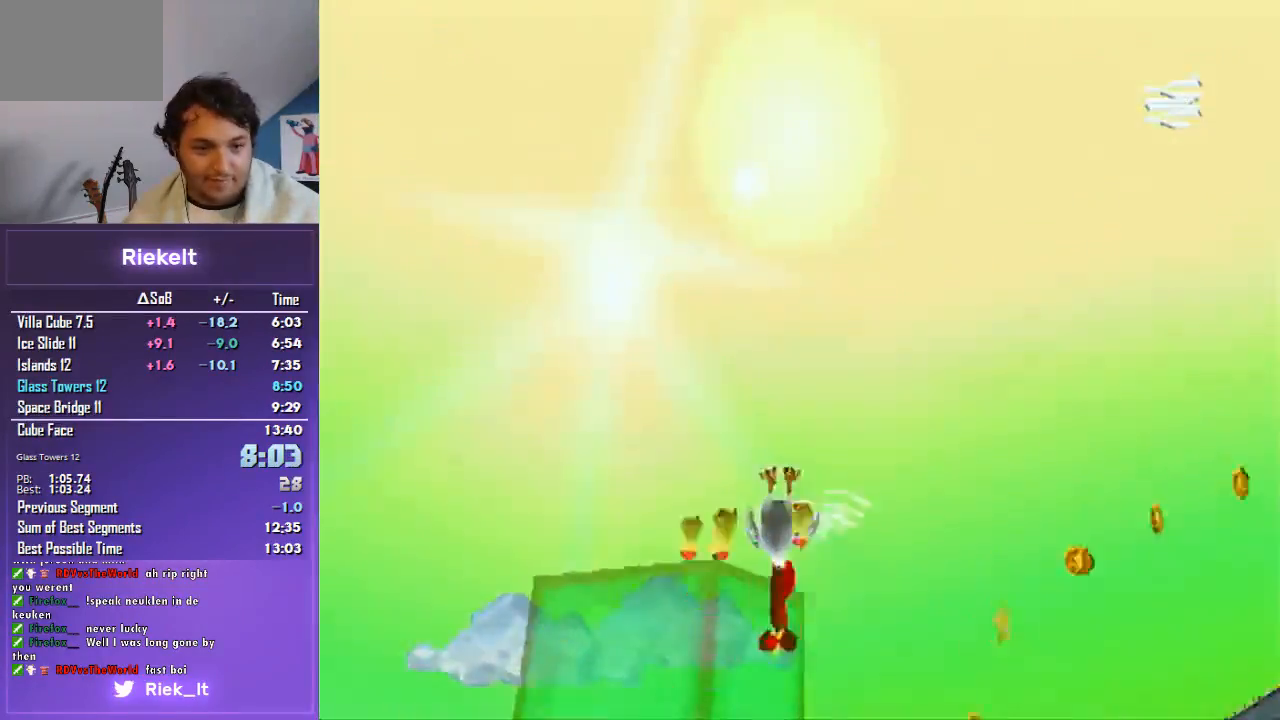
{"buttons": ["R1"], "left_stick": "down-left", "right_stick": "center", "events": [[67, "SQUARE", "up"], [167, "SQUARE", "down"], [267, "SQUARE", "up"], [333, "SQUARE", "down"], [367, "left_stick", "down-left"], [467, "SQUARE", "up"]]}
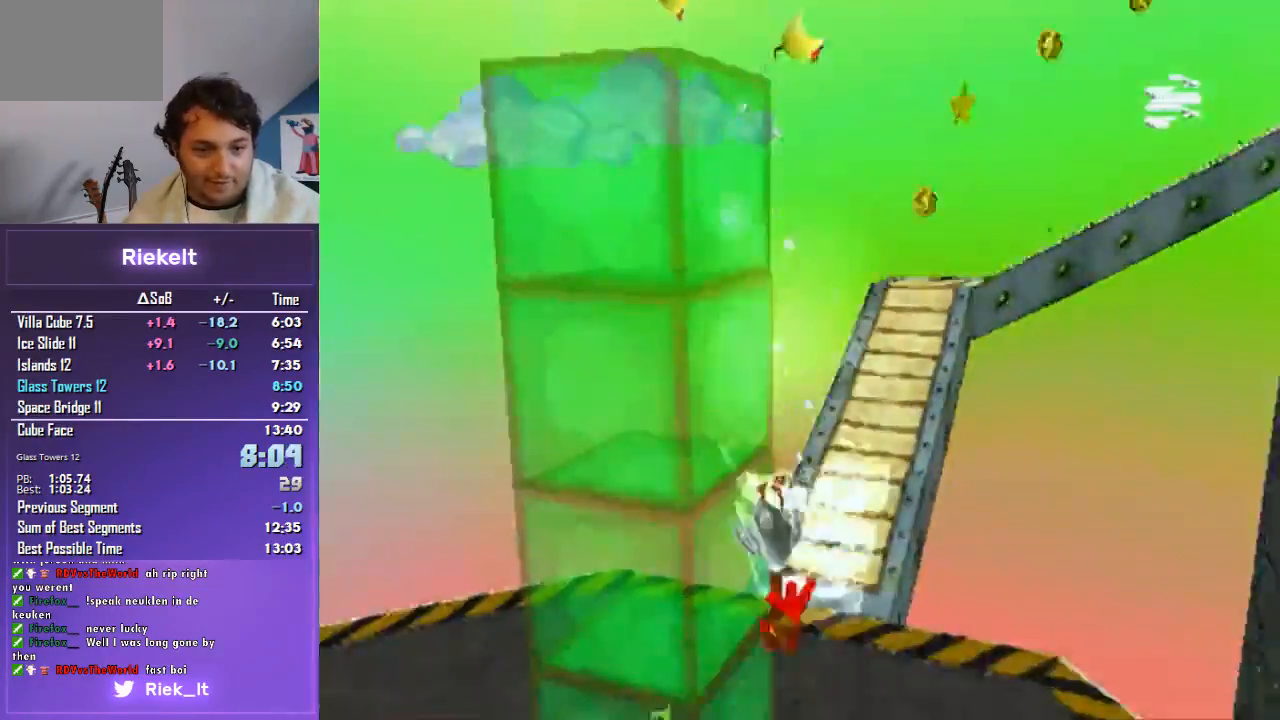
{"buttons": ["R1"], "left_stick": "down", "right_stick": "center", "events": [[100, "left_stick", "center"], [233, "CROSS", "down"], [333, "left_stick", "down"], [400, "CROSS", "up"]]}
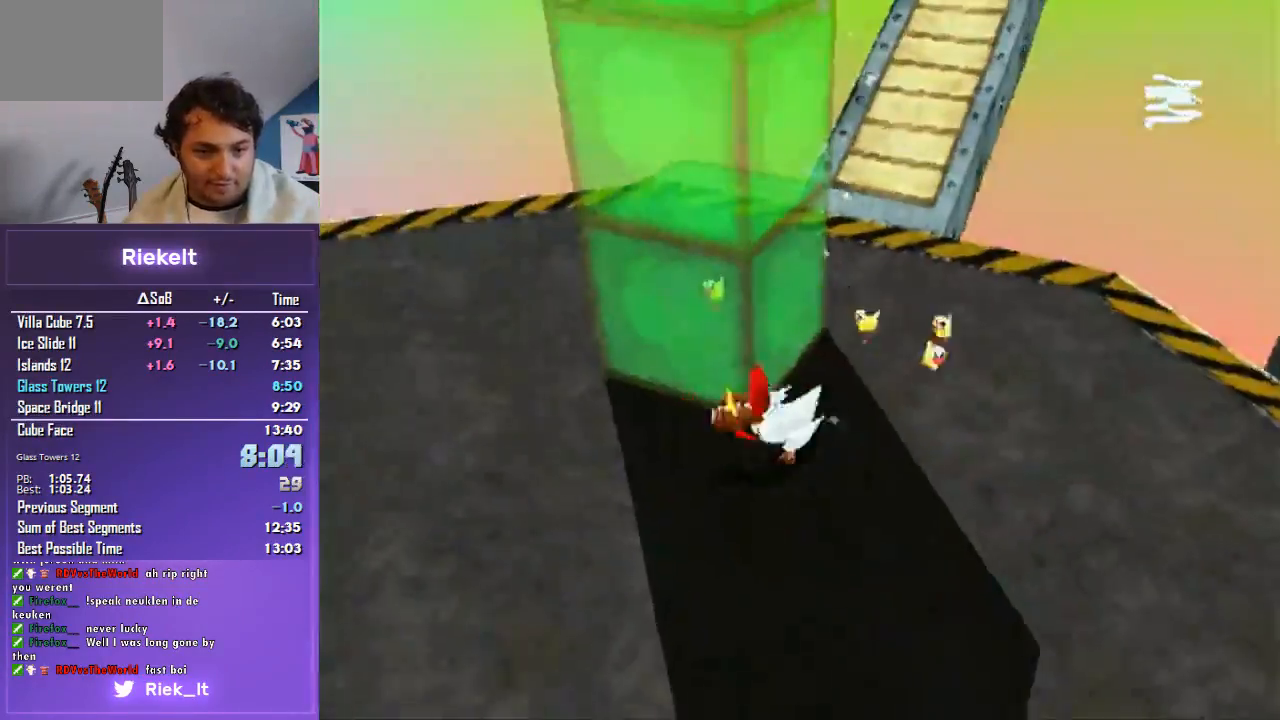
{"buttons": ["CROSS", "R1"], "left_stick": "up", "right_stick": "center", "events": [[33, "left_stick", "center"], [367, "CROSS", "down"], [467, "left_stick", "up"]]}
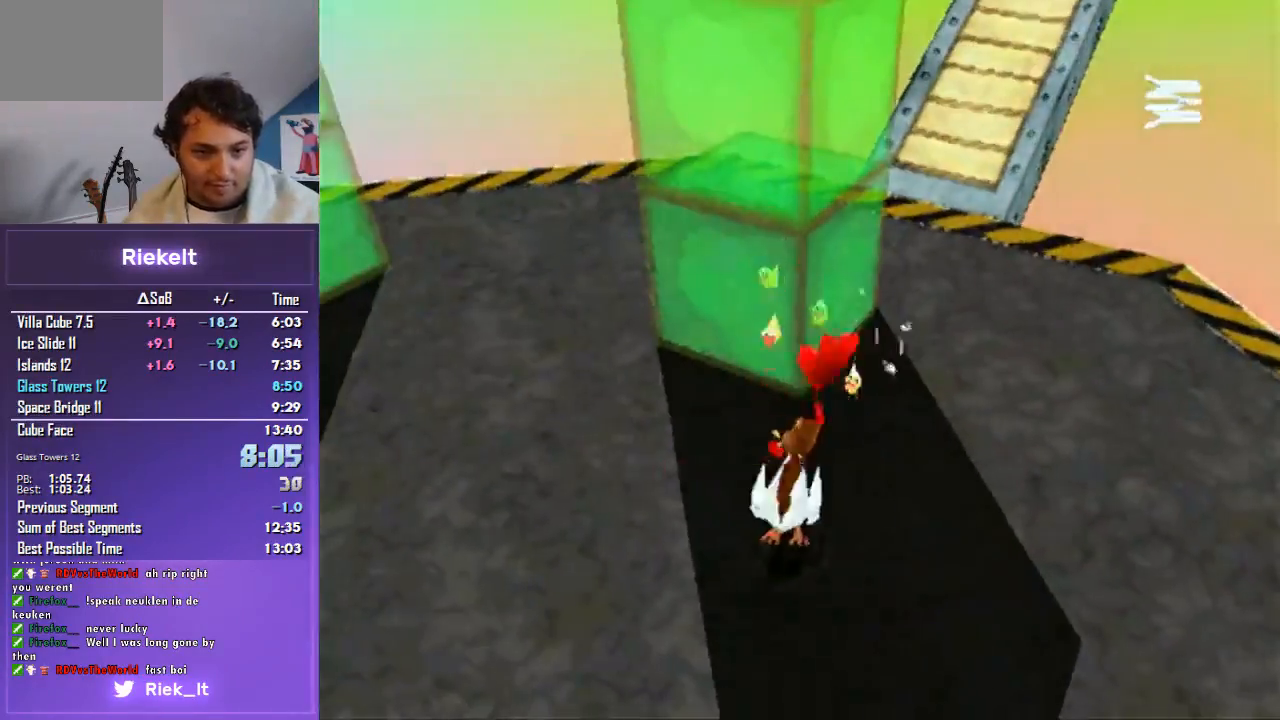
{"buttons": ["SQUARE", "R1"], "left_stick": "up", "right_stick": "center", "events": [[500, "CROSS", "up"], [500, "SQUARE", "down"]]}
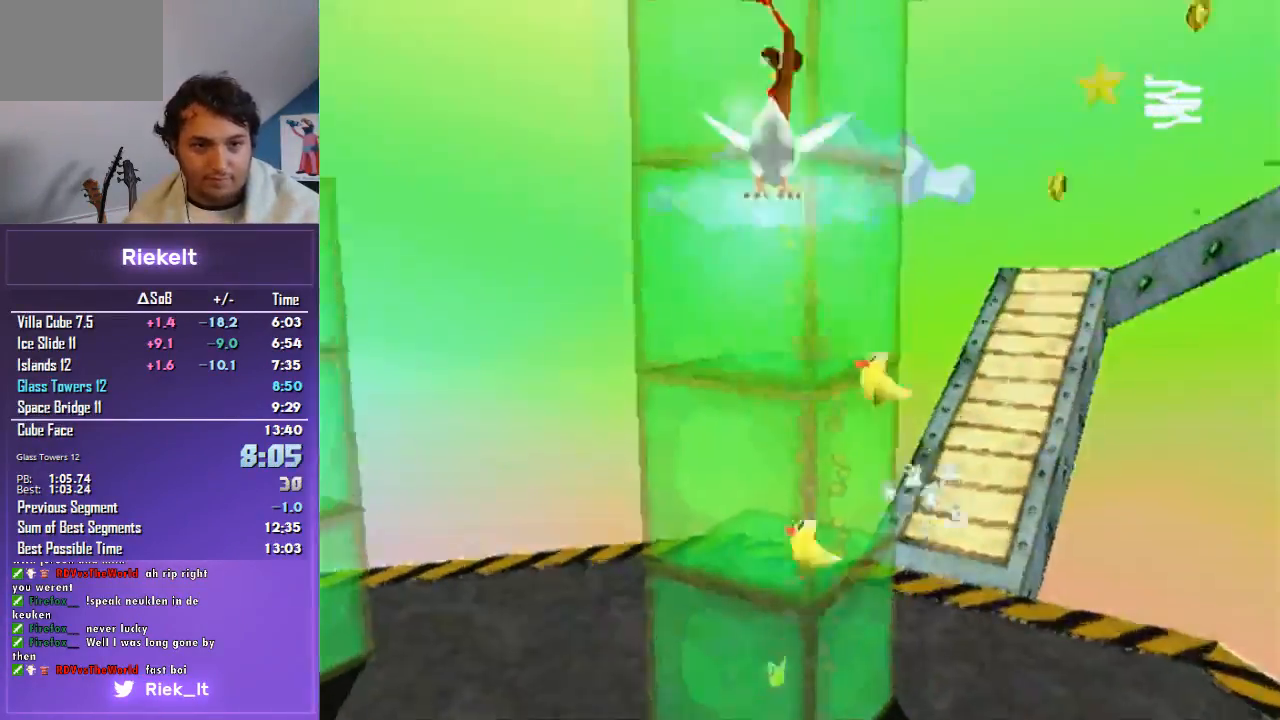
{"buttons": ["SQUARE", "R1"], "left_stick": "up-right", "right_stick": "center", "events": [[133, "SQUARE", "up"], [133, "left_stick", "center"], [200, "SQUARE", "down"], [300, "SQUARE", "up"], [300, "left_stick", "up-right"], [367, "SQUARE", "down"]]}
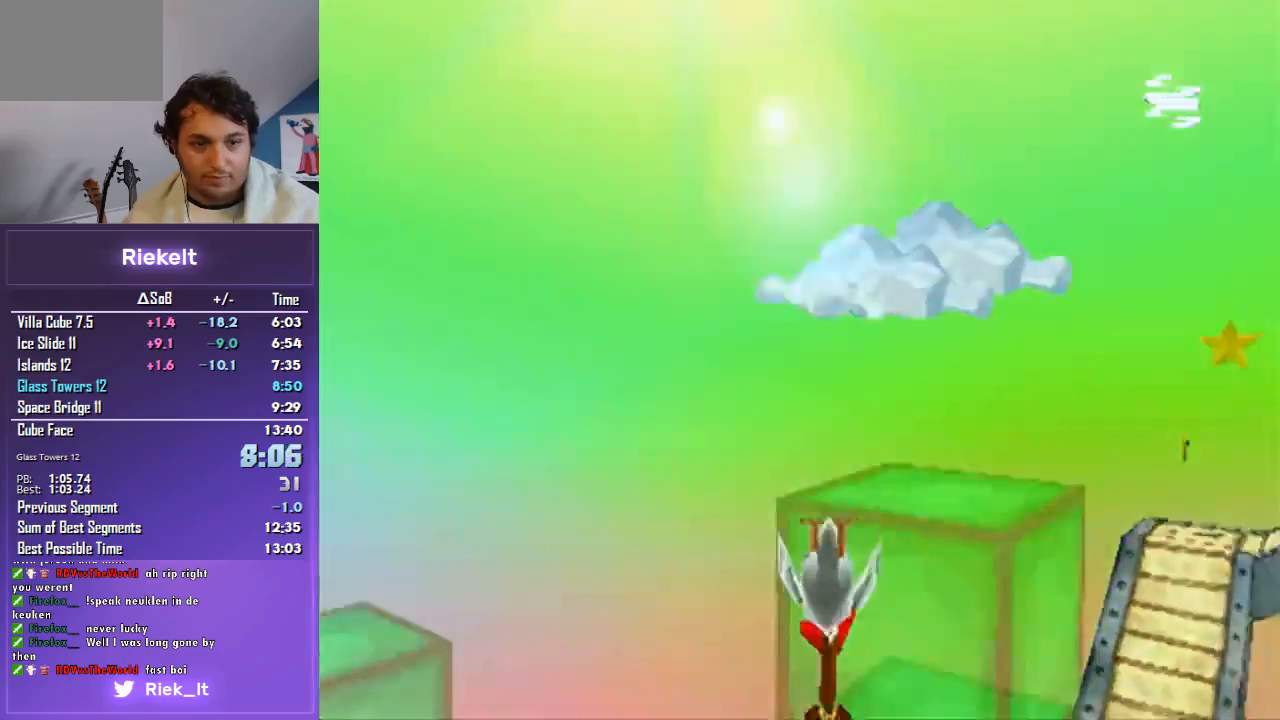
{"buttons": ["SQUARE", "R1"], "left_stick": "up-left", "right_stick": "center", "events": [[33, "SQUARE", "up"], [100, "SQUARE", "down"], [133, "left_stick", "up"], [200, "SQUARE", "up"], [267, "SQUARE", "down"], [400, "SQUARE", "up"], [467, "SQUARE", "down"], [467, "left_stick", "up-left"]]}
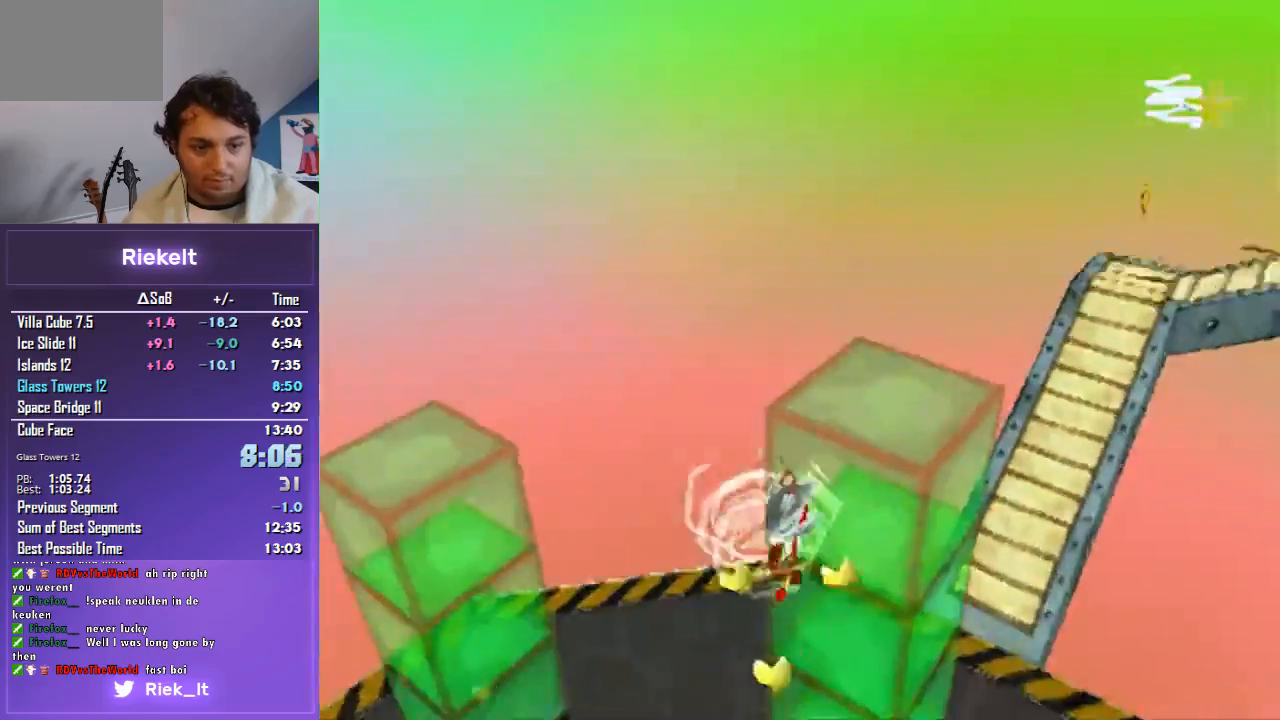
{"buttons": ["R1"], "left_stick": "center", "right_stick": "center", "events": [[67, "SQUARE", "up"], [133, "SQUARE", "down"], [267, "SQUARE", "up"], [400, "left_stick", "center"]]}
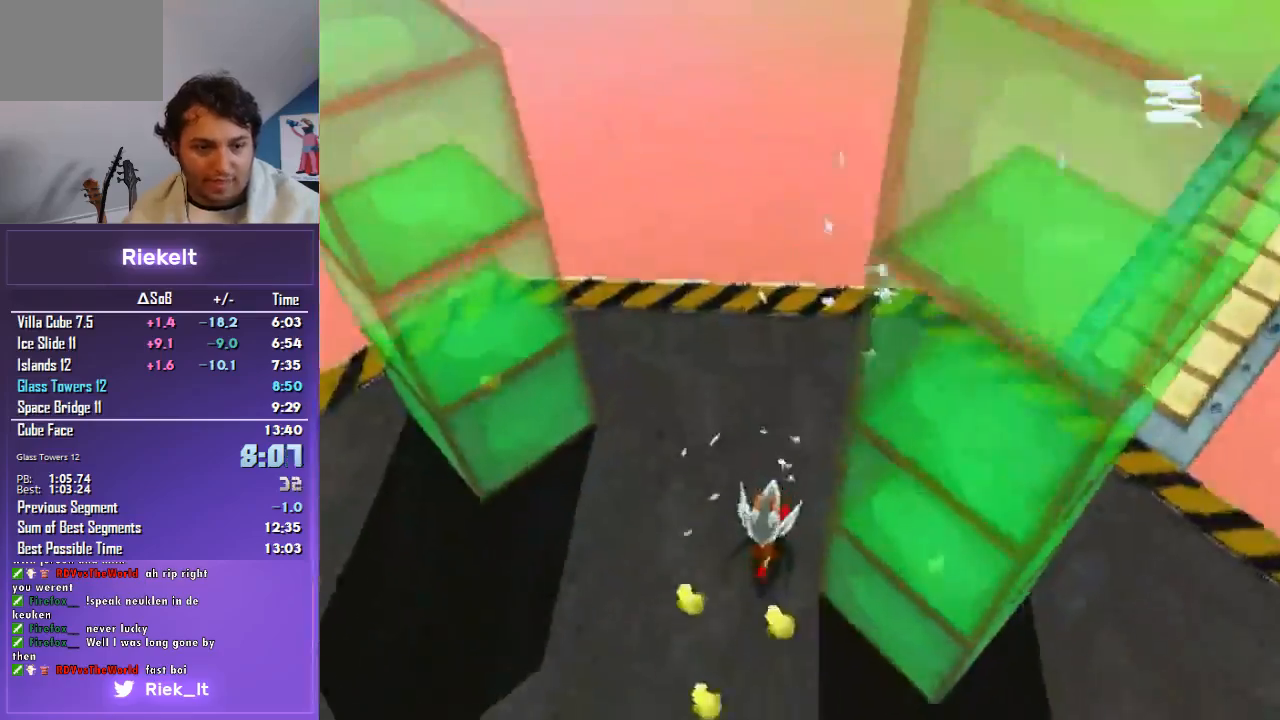
{"buttons": ["R1"], "left_stick": "center", "right_stick": "center", "events": [[200, "left_stick", "up-right"], [400, "left_stick", "center"]]}
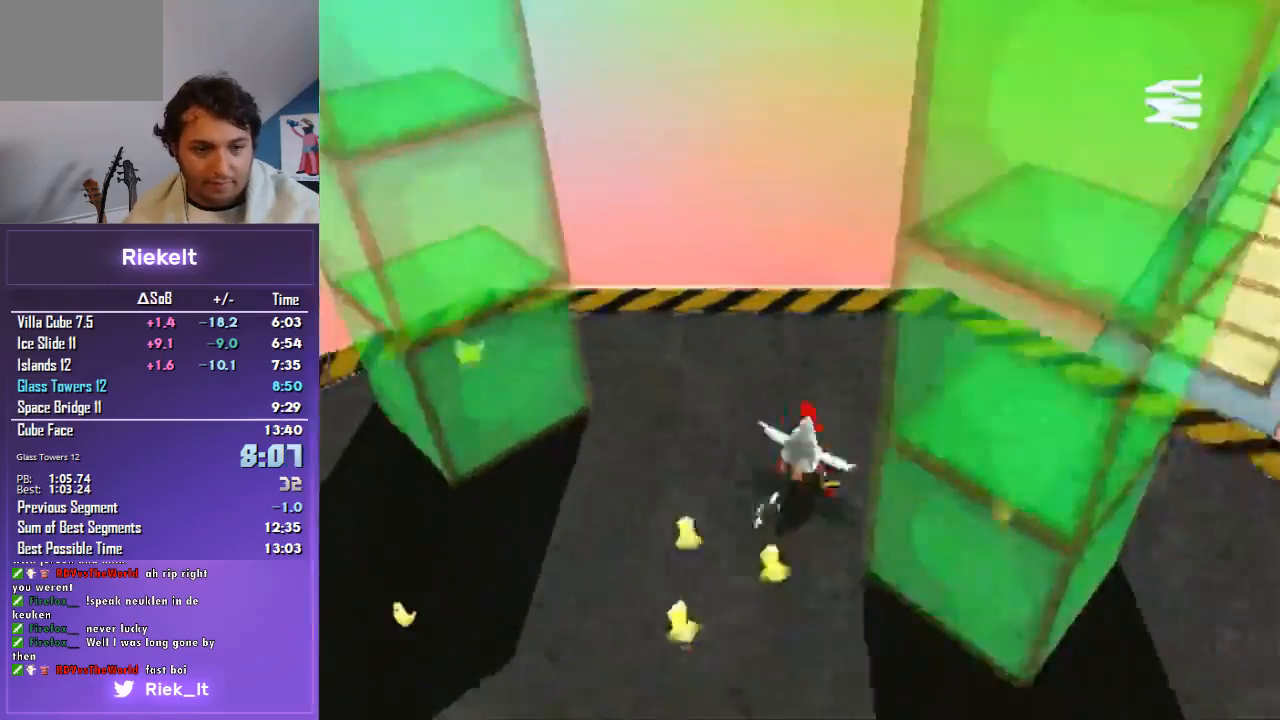
{"buttons": ["CROSS", "R1"], "left_stick": "right", "right_stick": "center", "events": [[200, "CROSS", "down"], [500, "left_stick", "right"]]}
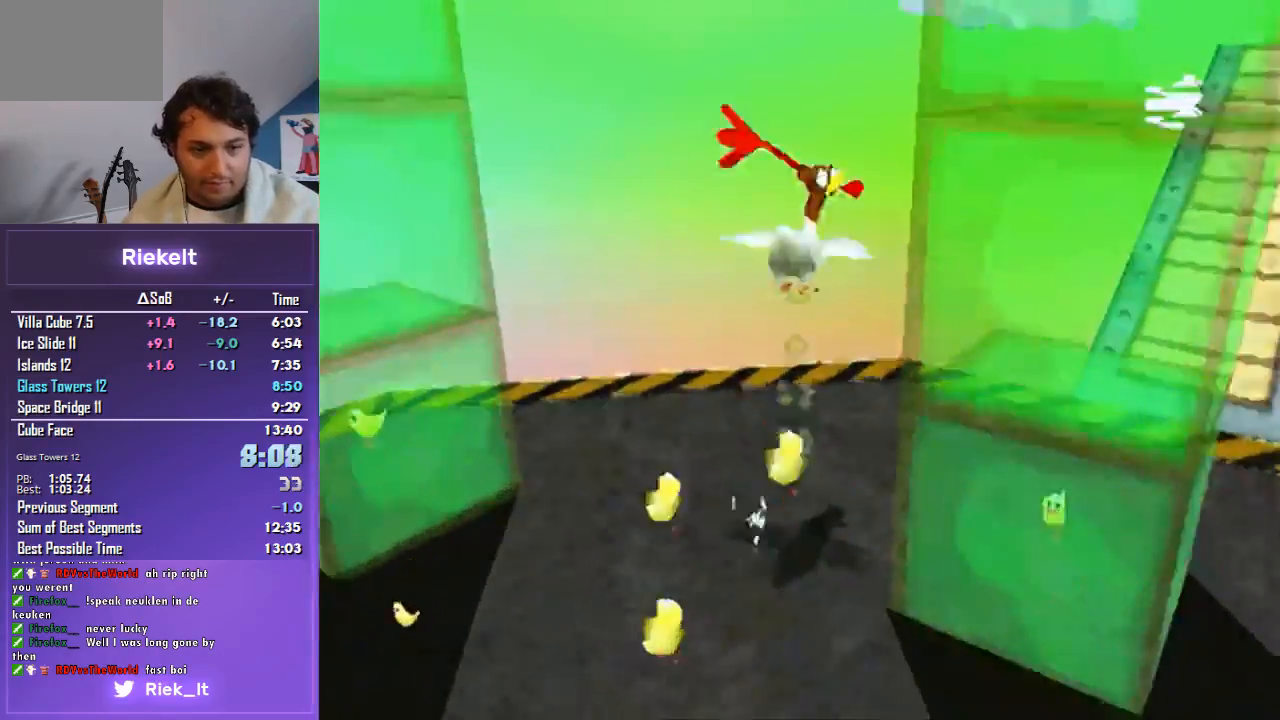
{"buttons": ["CROSS", "R1"], "left_stick": "center", "right_stick": "center", "events": [[367, "SQUARE", "down"], [433, "left_stick", "center"], [500, "SQUARE", "up"]]}
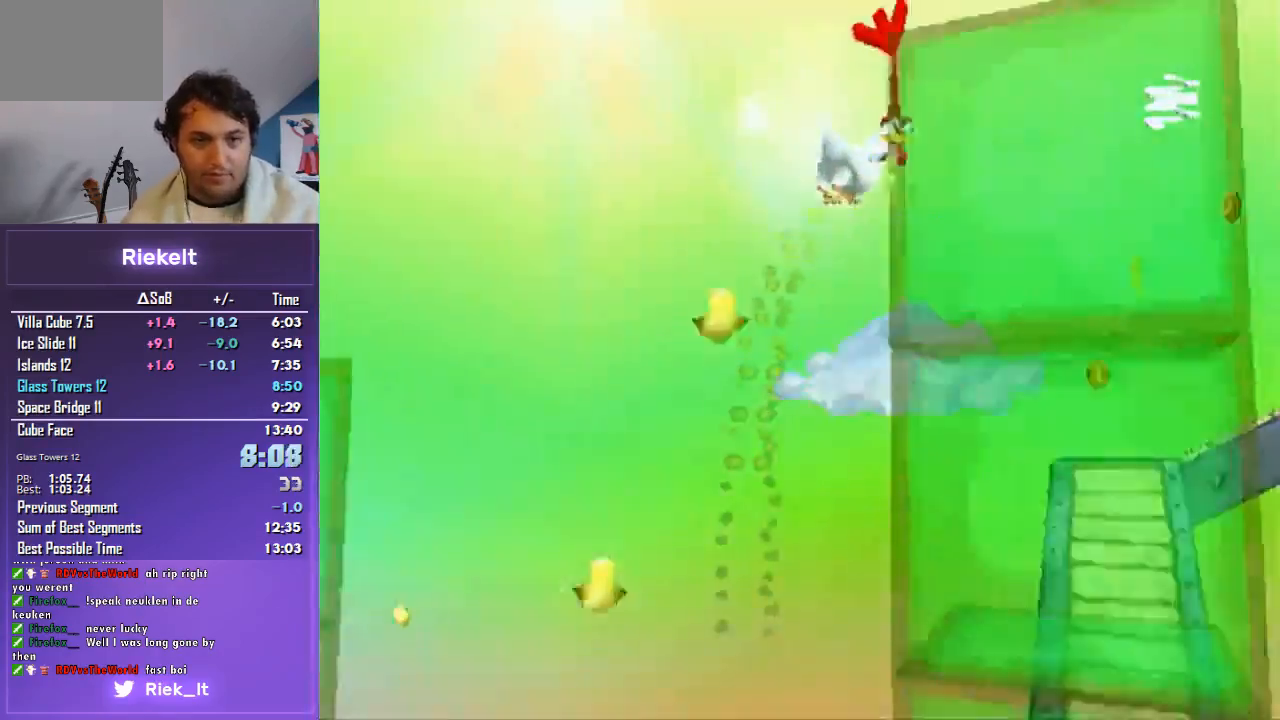
{"buttons": ["CROSS", "SQUARE", "R1"], "left_stick": "center", "right_stick": "center", "events": [[100, "SQUARE", "down"], [167, "left_stick", "down-right"], [267, "SQUARE", "up"], [300, "SQUARE", "down"], [333, "left_stick", "center"], [400, "SQUARE", "up"], [500, "SQUARE", "down"]]}
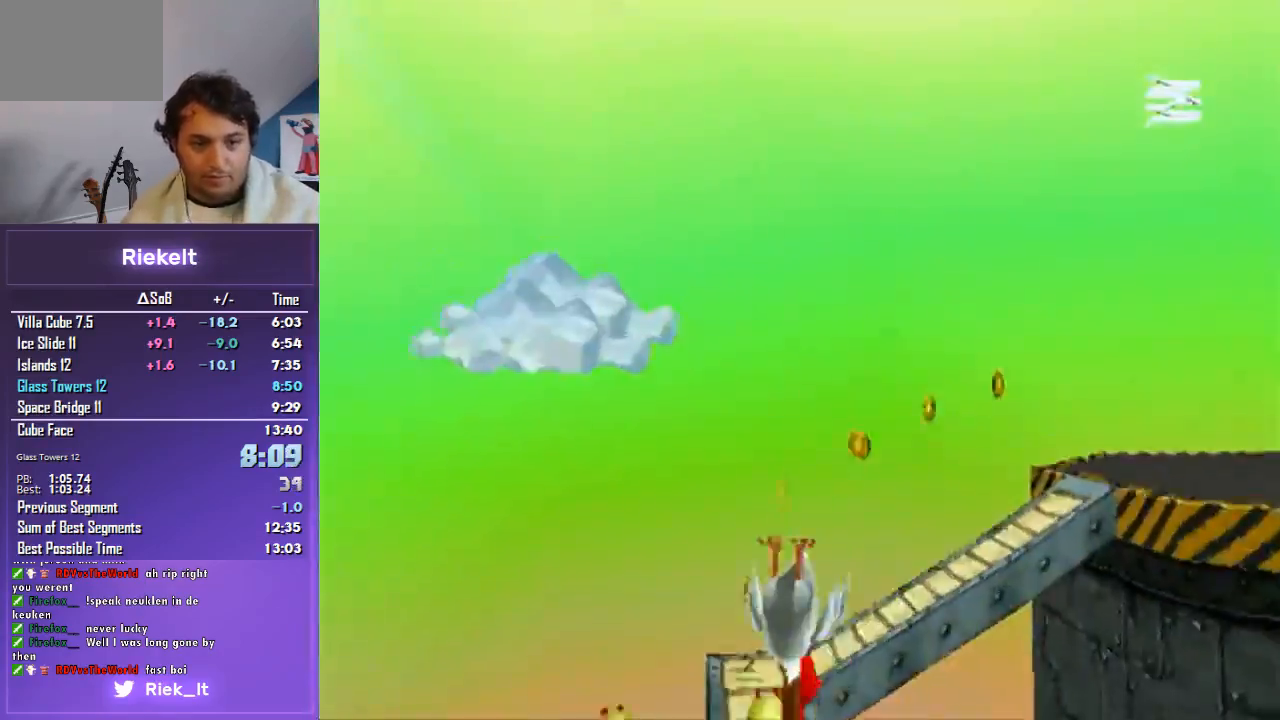
{"buttons": ["CROSS", "R1"], "left_stick": "center", "right_stick": "center", "events": [[100, "SQUARE", "up"], [167, "SQUARE", "down"], [233, "left_stick", "down-right"], [300, "SQUARE", "up"], [333, "left_stick", "center"], [367, "SQUARE", "down"], [467, "SQUARE", "up"]]}
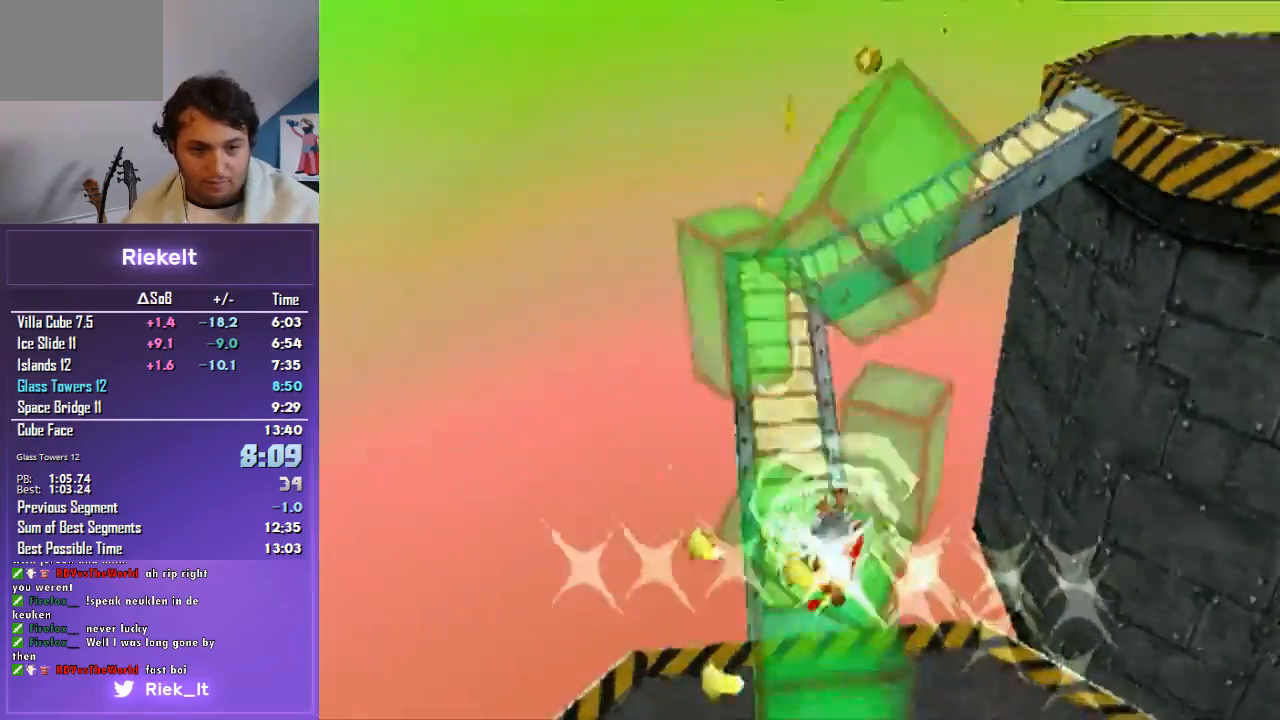
{"buttons": ["R1"], "left_stick": "center", "right_stick": "center", "events": [[67, "SQUARE", "down"], [167, "SQUARE", "up"], [267, "SQUARE", "down"], [400, "CROSS", "up"], [400, "SQUARE", "up"]]}
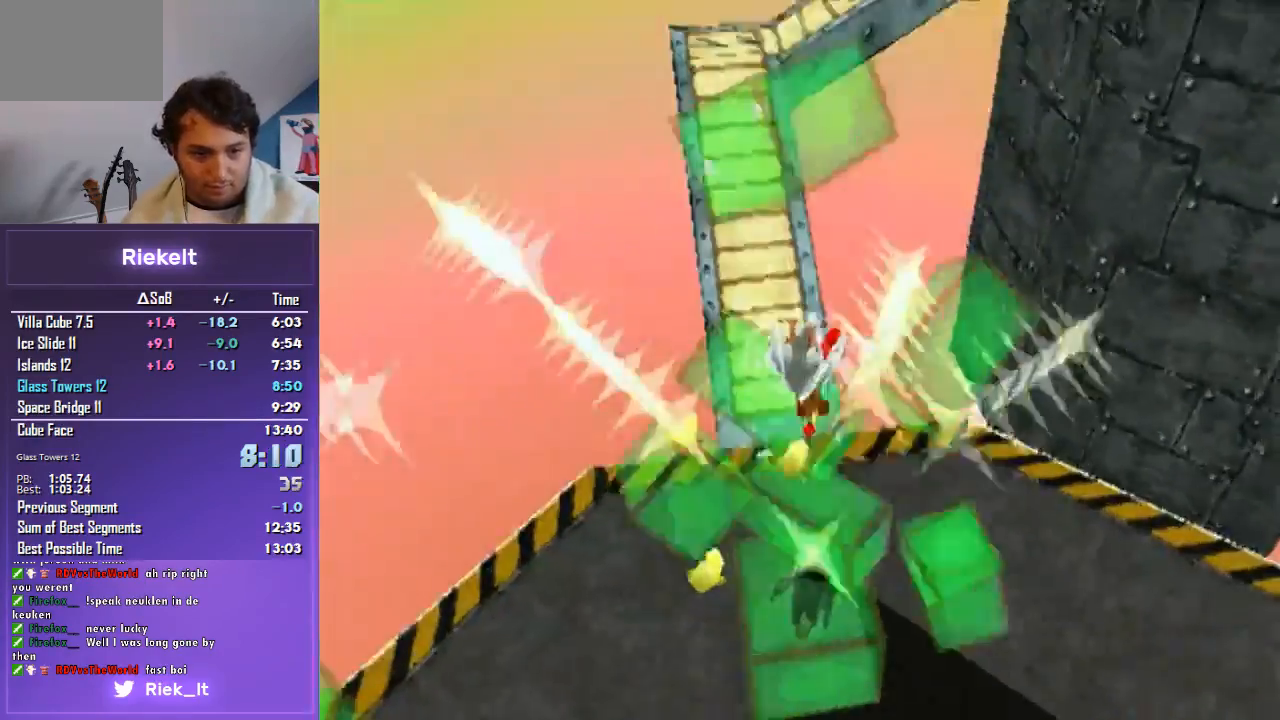
{"buttons": ["R1"], "left_stick": "center", "right_stick": "center", "events": [[100, "SQUARE", "down"], [400, "SQUARE", "up"]]}
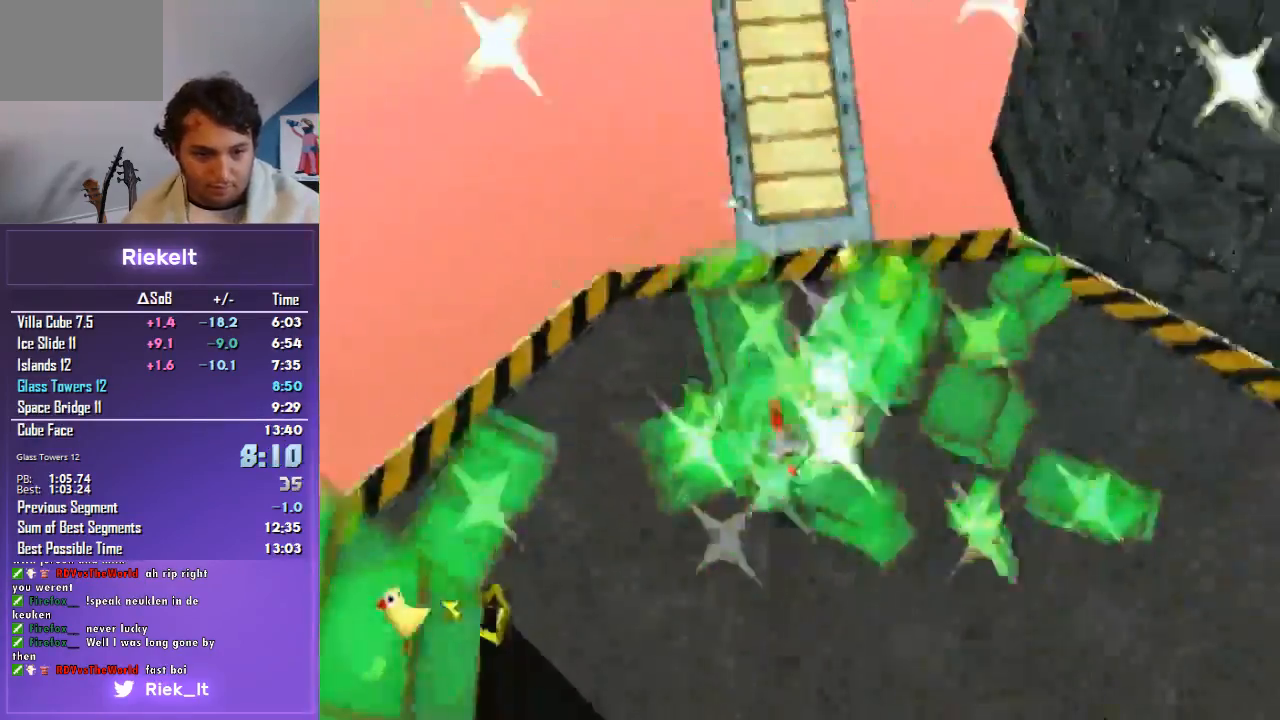
{"buttons": ["R1"], "left_stick": "left", "right_stick": "center", "events": [[133, "left_stick", "left"]]}
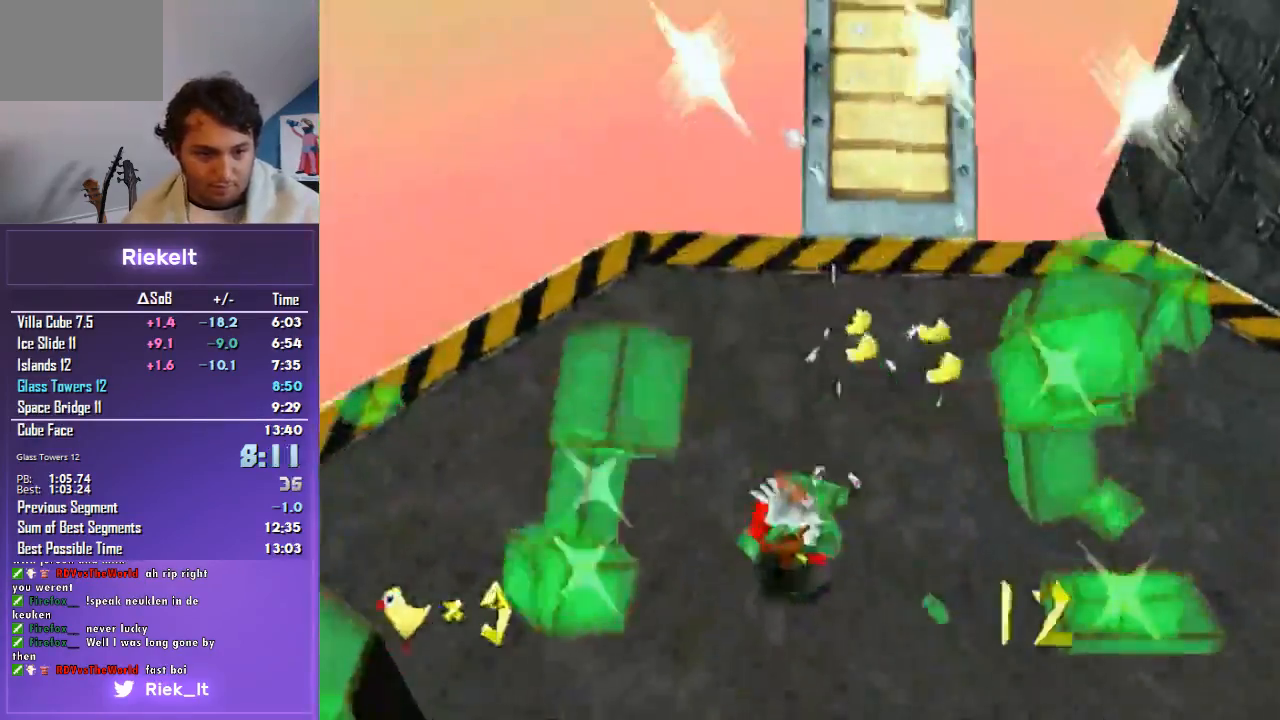
{"buttons": ["CROSS", "R1"], "left_stick": "center", "right_stick": "center", "events": [[33, "CROSS", "down"], [400, "left_stick", "up"], [467, "left_stick", "center"]]}
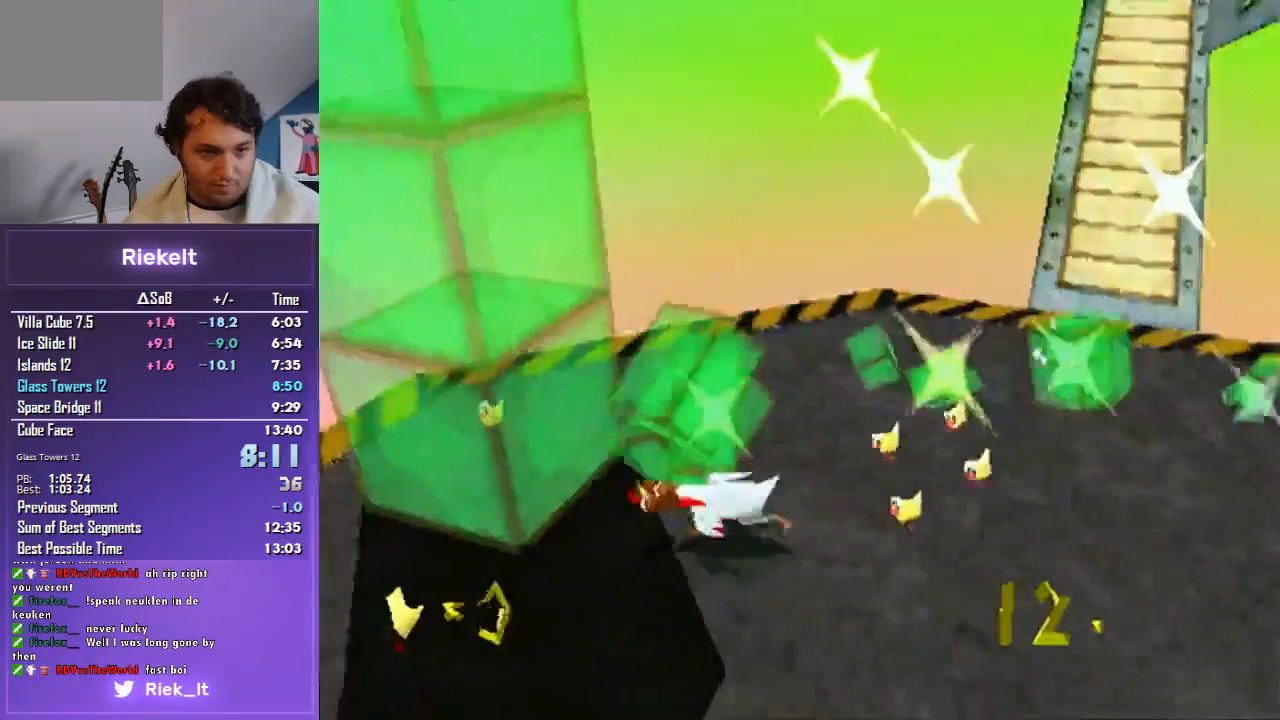
{"buttons": ["R1"], "left_stick": "center", "right_stick": "center", "events": [[33, "SQUARE", "down"], [167, "SQUARE", "up"], [200, "CROSS", "up"]]}
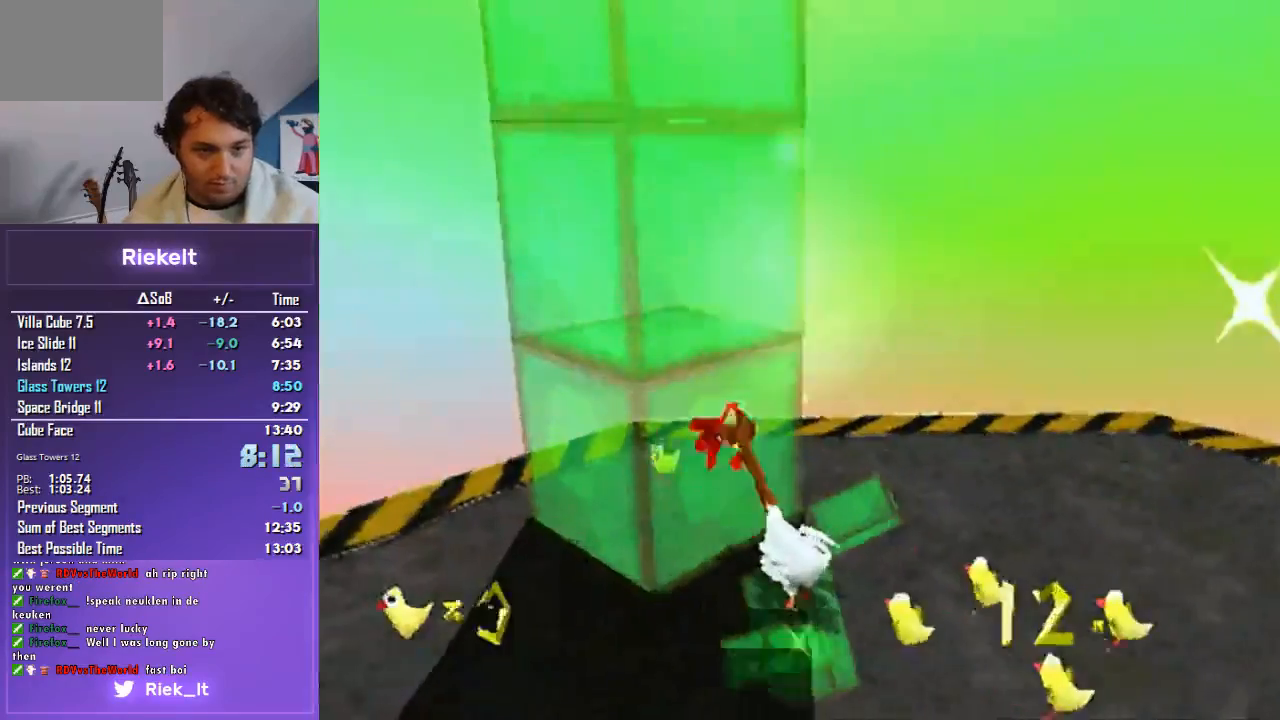
{"buttons": ["CROSS", "R1"], "left_stick": "center", "right_stick": "center", "events": [[100, "CROSS", "down"]]}
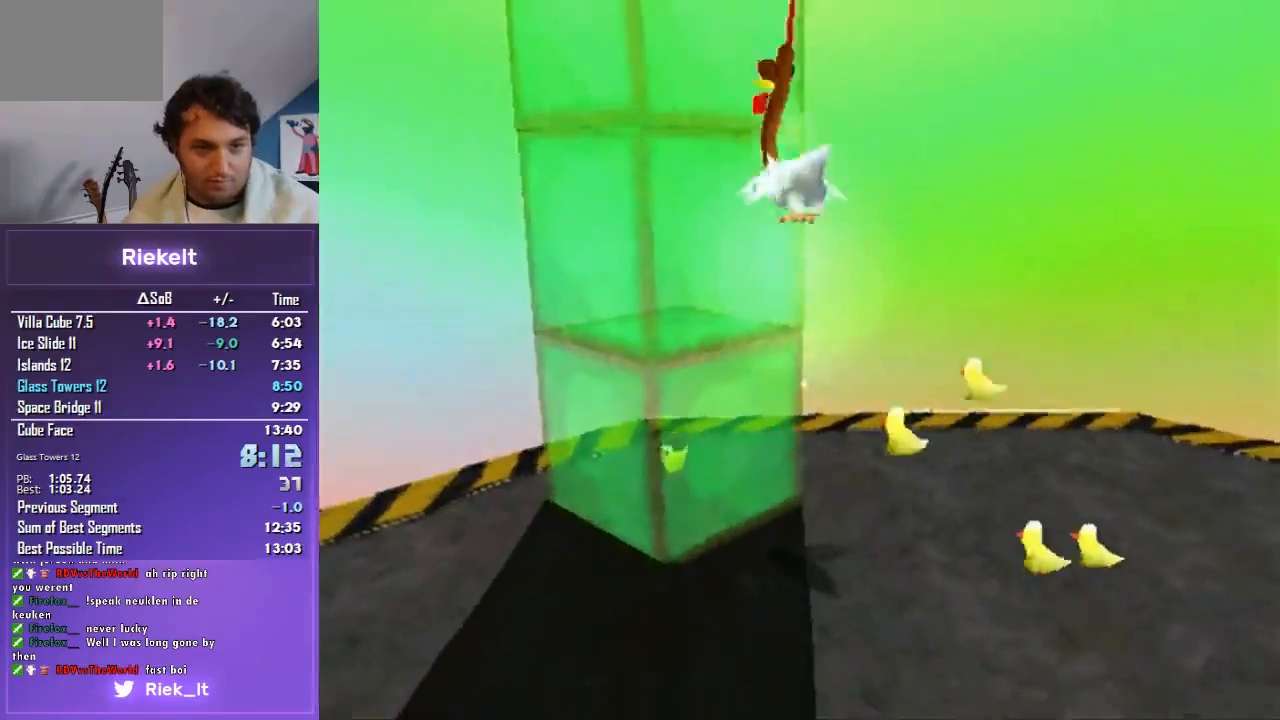
{"buttons": ["SQUARE", "R1"], "left_stick": "up-left", "right_stick": "center", "events": [[67, "SQUARE", "down"], [67, "left_stick", "up-left"], [167, "CROSS", "up"], [200, "SQUARE", "up"], [267, "SQUARE", "down"], [400, "SQUARE", "up"], [467, "SQUARE", "down"]]}
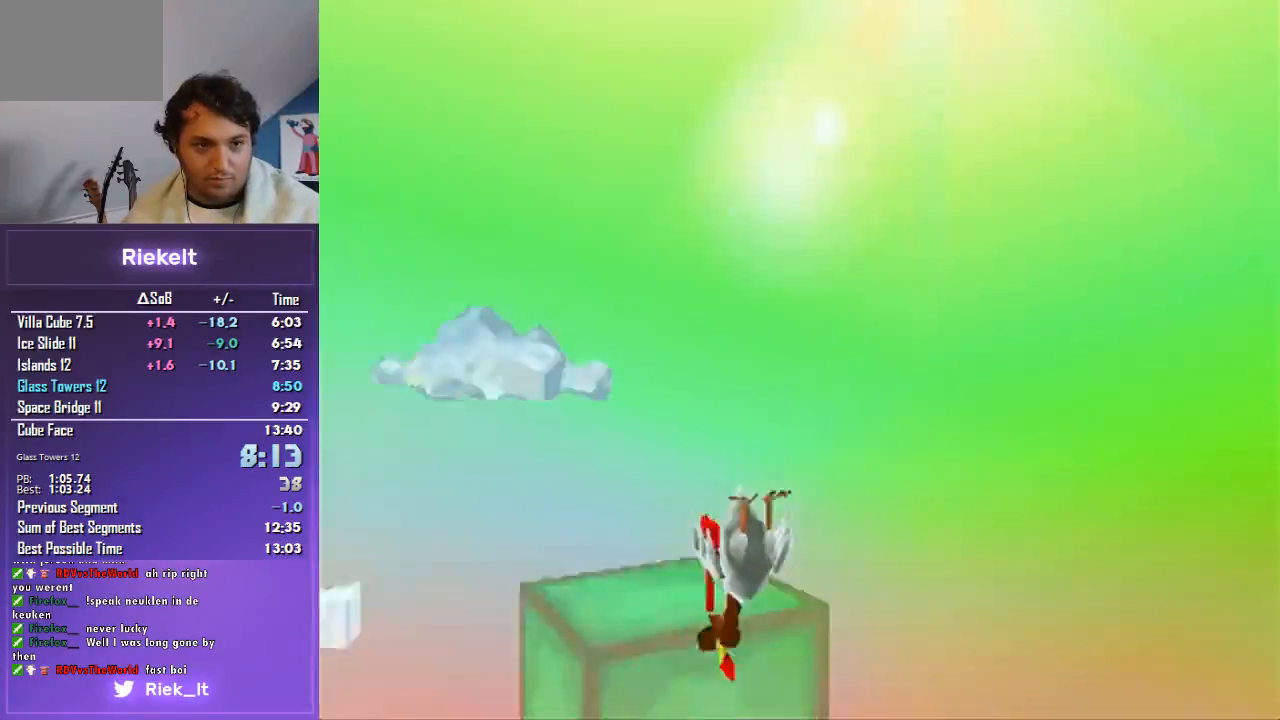
{"buttons": ["SQUARE", "R1"], "left_stick": "center", "right_stick": "center", "events": [[67, "SQUARE", "up"], [133, "SQUARE", "down"], [167, "left_stick", "center"], [267, "SQUARE", "up"], [333, "SQUARE", "down"], [433, "SQUARE", "up"], [500, "SQUARE", "down"]]}
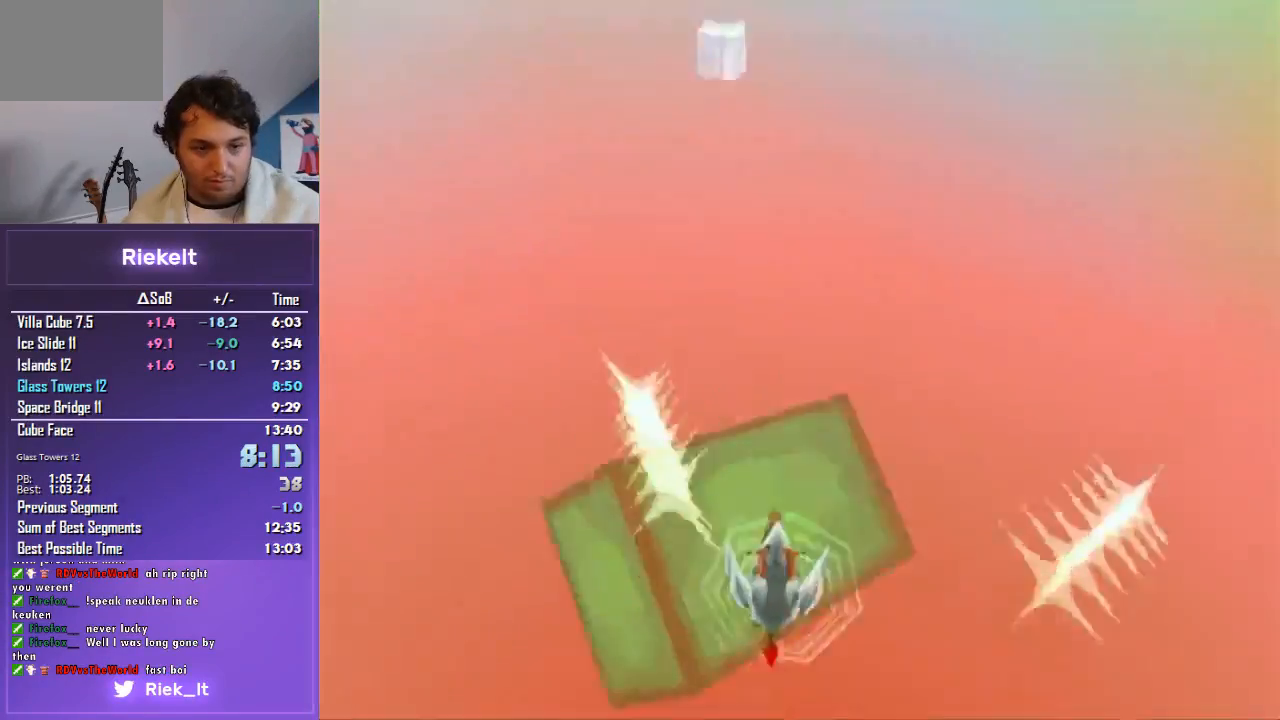
{"buttons": ["R1"], "left_stick": "center", "right_stick": "center", "events": [[100, "SQUARE", "up"], [200, "SQUARE", "down"], [300, "SQUARE", "up"], [367, "SQUARE", "down"], [467, "SQUARE", "up"]]}
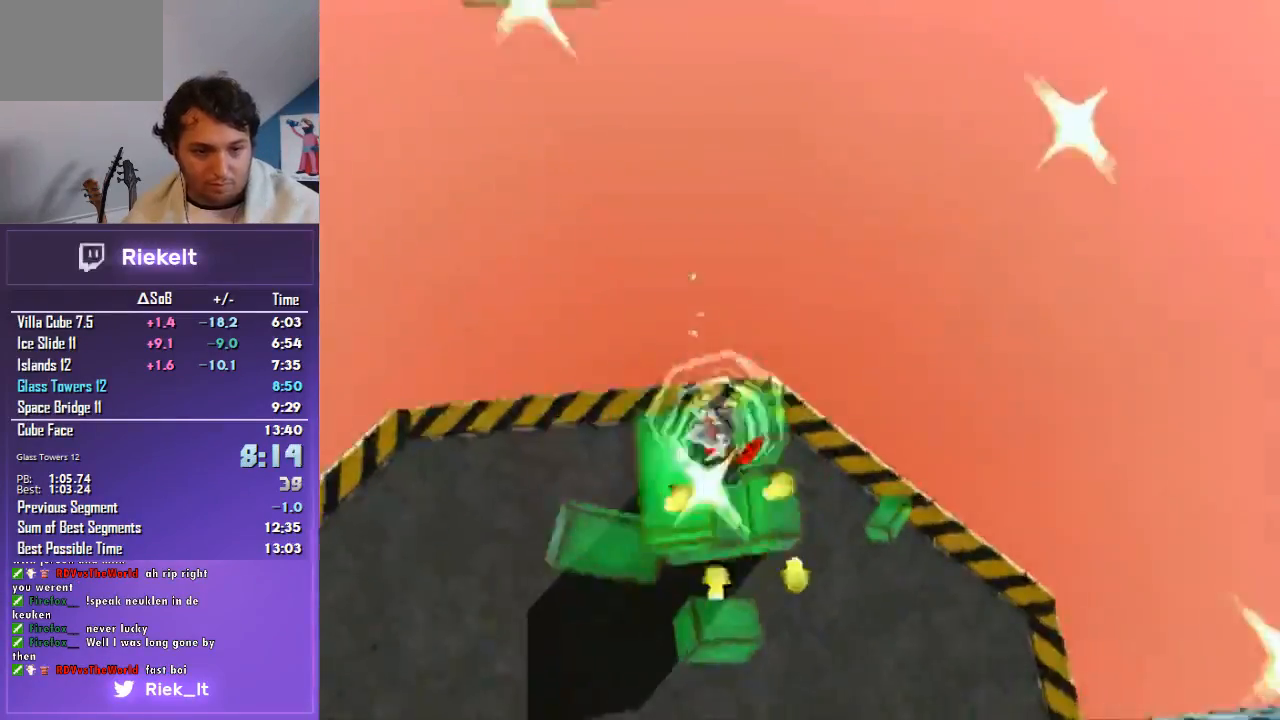
{"buttons": ["R1"], "left_stick": "left", "right_stick": "center", "events": [[33, "SQUARE", "down"], [133, "SQUARE", "up"], [333, "left_stick", "left"]]}